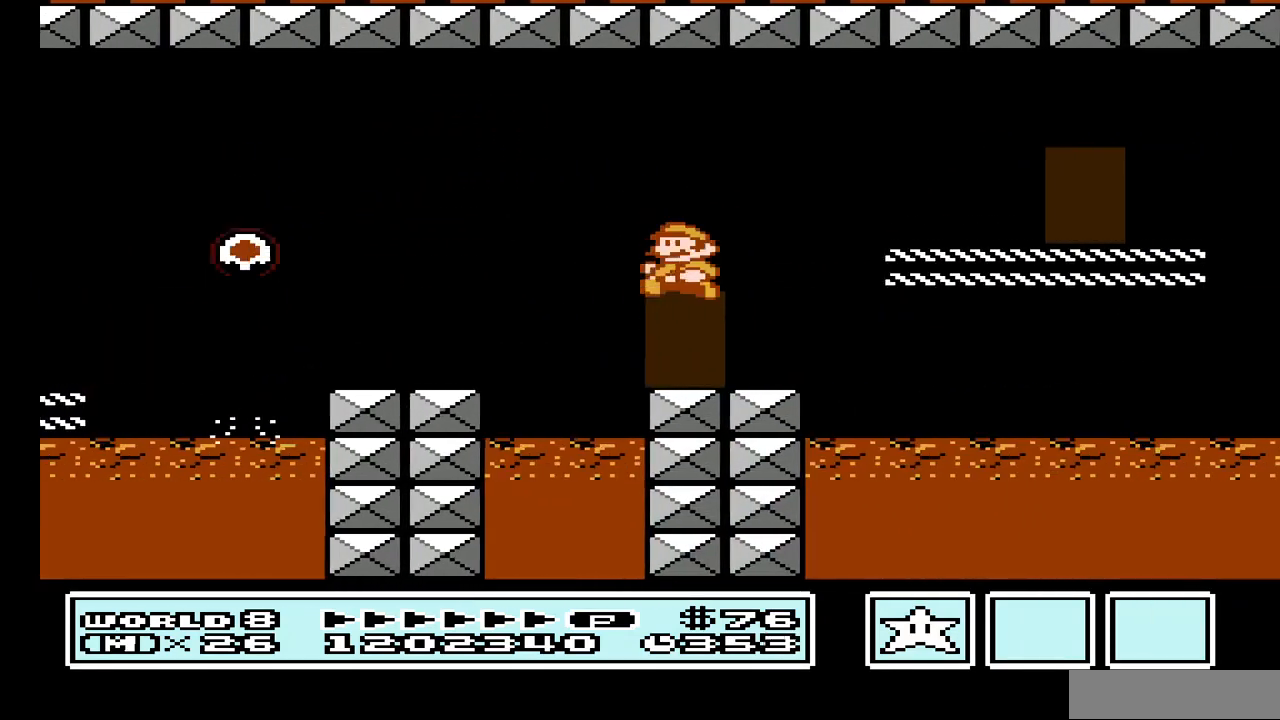
Gameplay with a controller (Nintendo layout); each line is a JSON object with the inputs held at the frame after it. "events" lists button and stick changes between this image and that frame as [ms after this image, input, new state], when the widget could be followed in between. Not read: L3 R3.
{"buttons": ["A", "B", "DPAD_RIGHT"], "events": [[167, "DPAD_LEFT", "up"], [233, "A", "down"], [233, "DPAD_RIGHT", "down"]]}
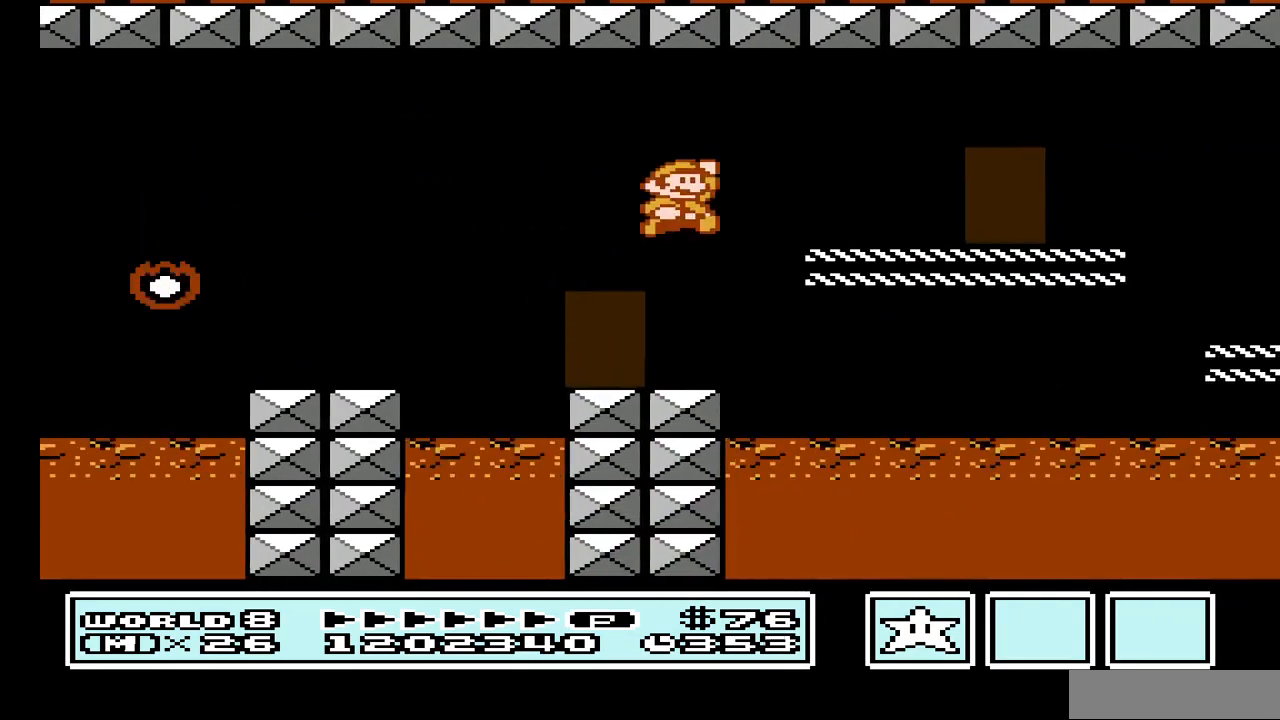
{"buttons": ["B", "DPAD_RIGHT"], "events": [[167, "A", "up"]]}
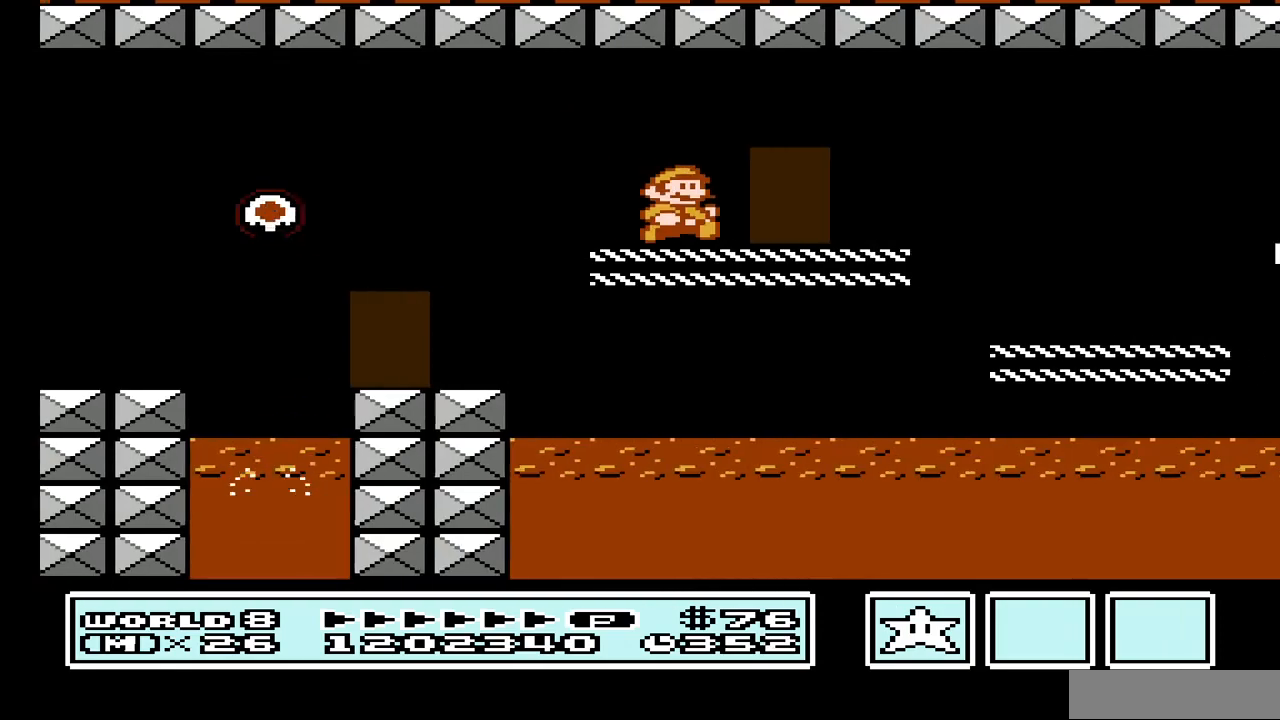
{"buttons": ["B", "DPAD_RIGHT"], "events": []}
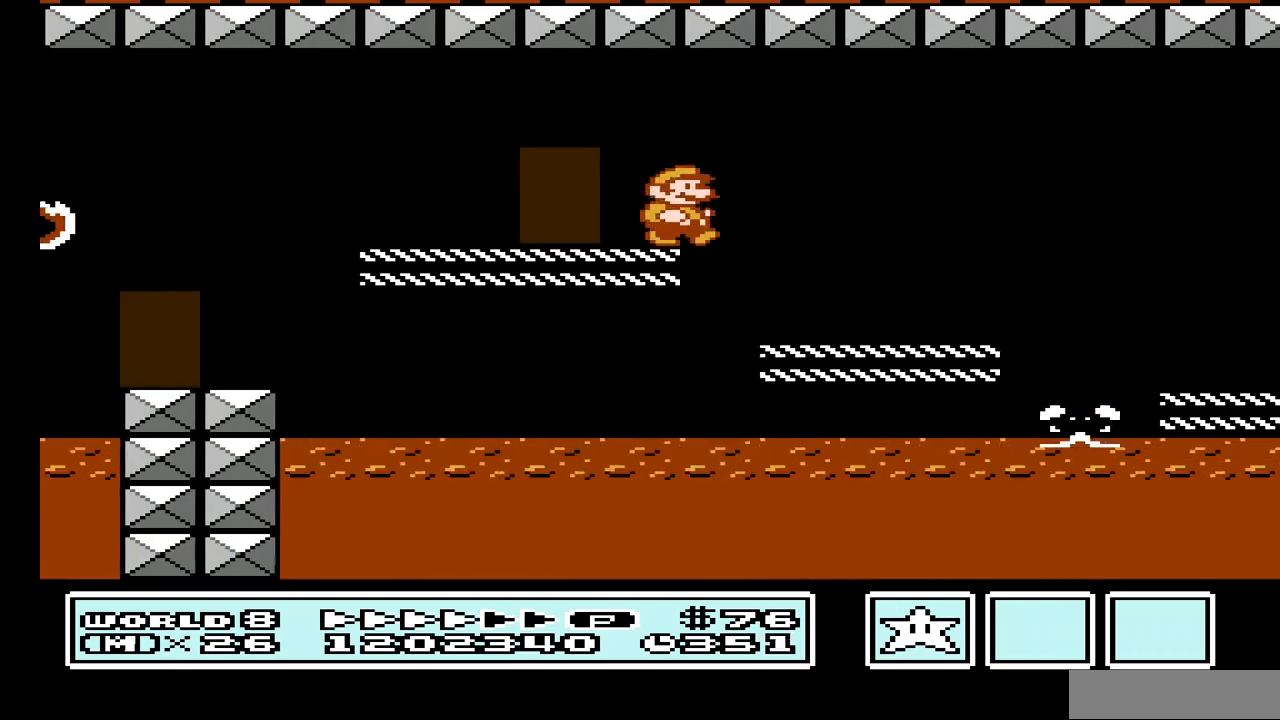
{"buttons": ["B"], "events": [[133, "DPAD_RIGHT", "up"], [300, "DPAD_RIGHT", "down"], [367, "A", "down"], [500, "A", "up"], [500, "DPAD_RIGHT", "up"]]}
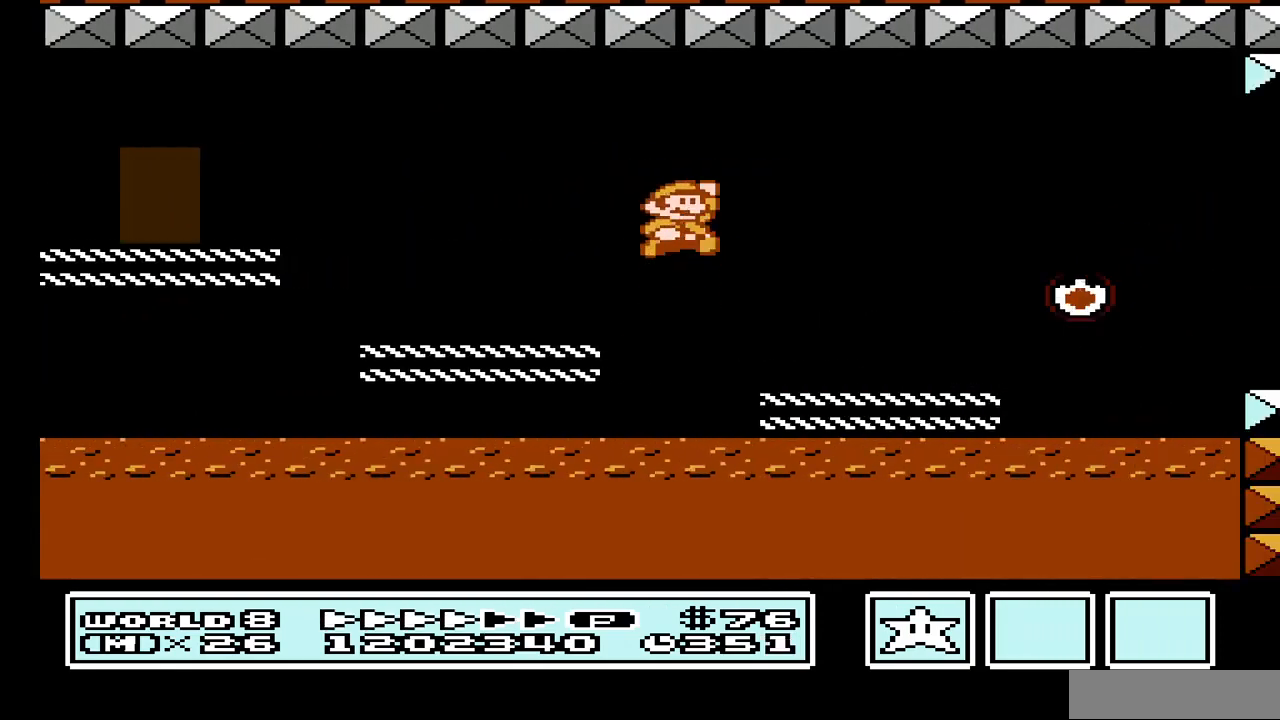
{"buttons": ["B", "DPAD_RIGHT"], "events": [[67, "DPAD_LEFT", "down"], [367, "DPAD_LEFT", "up"], [467, "DPAD_RIGHT", "down"]]}
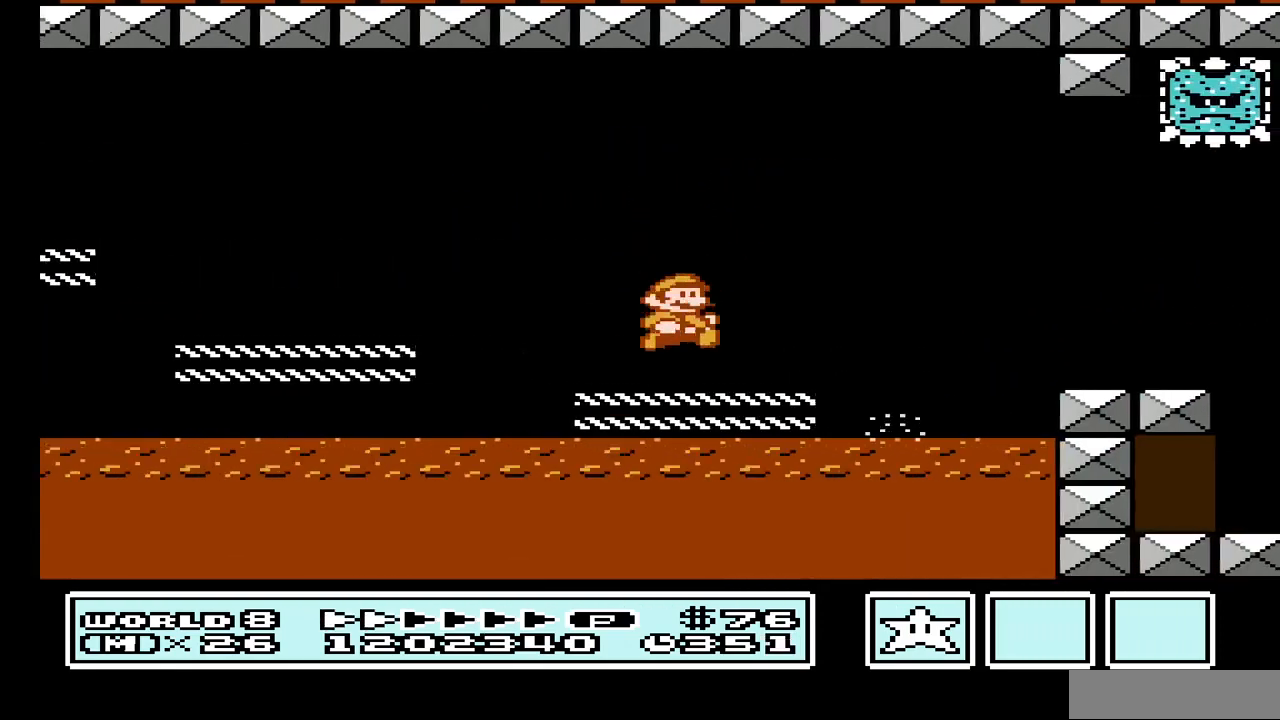
{"buttons": ["B"], "events": [[167, "A", "down"], [400, "A", "up"], [400, "DPAD_RIGHT", "up"]]}
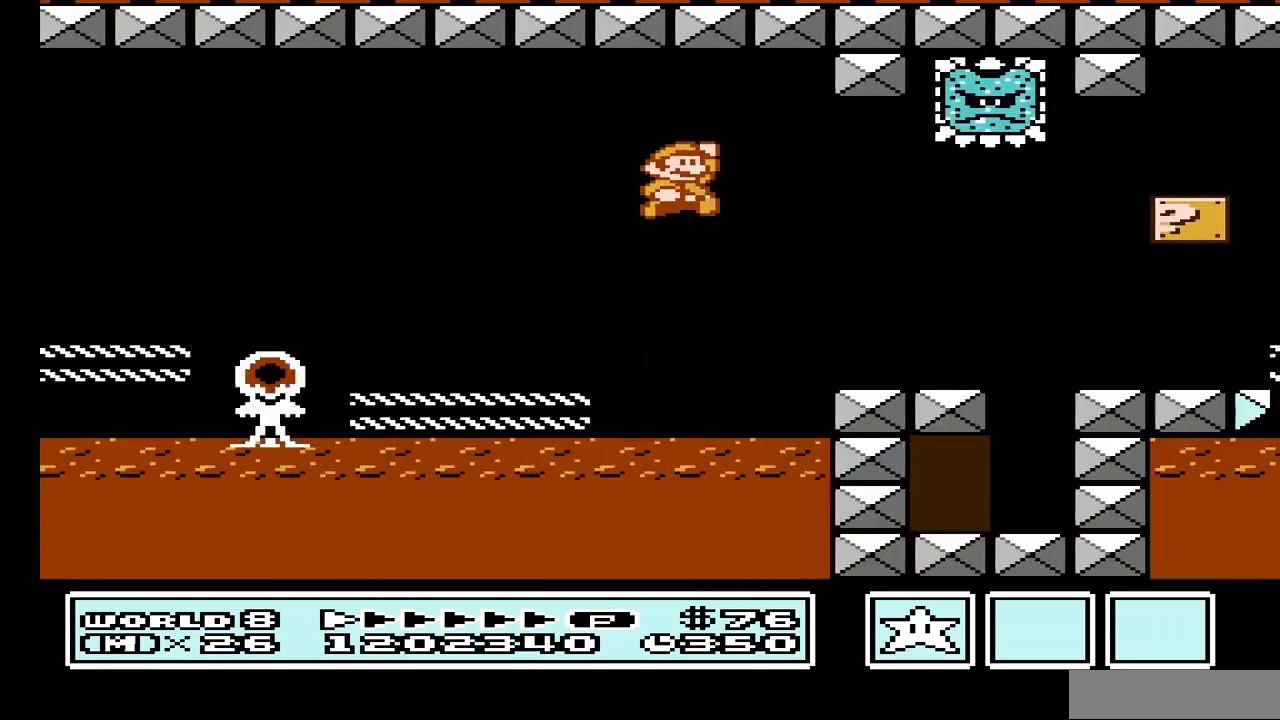
{"buttons": ["B"], "events": [[200, "DPAD_LEFT", "down"], [467, "DPAD_LEFT", "up"]]}
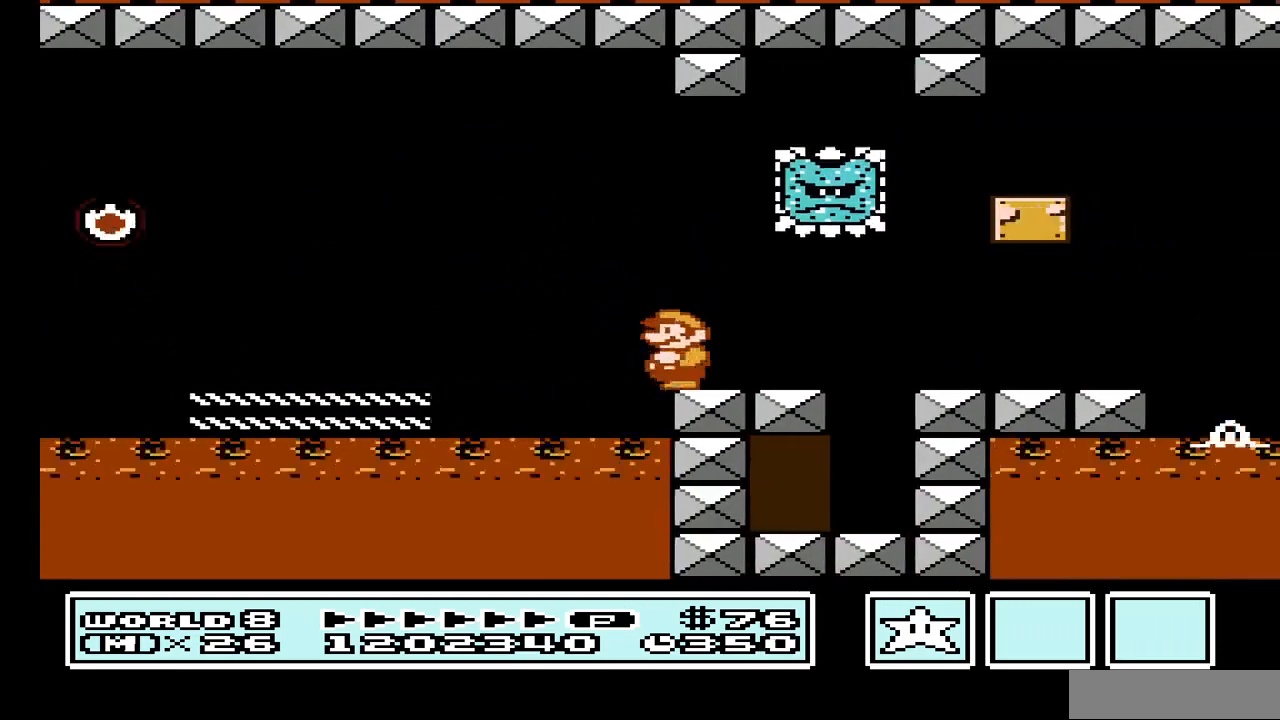
{"buttons": [], "events": [[33, "B", "up"], [133, "DPAD_RIGHT", "down"], [233, "DPAD_RIGHT", "up"], [300, "B", "down"], [433, "B", "up"]]}
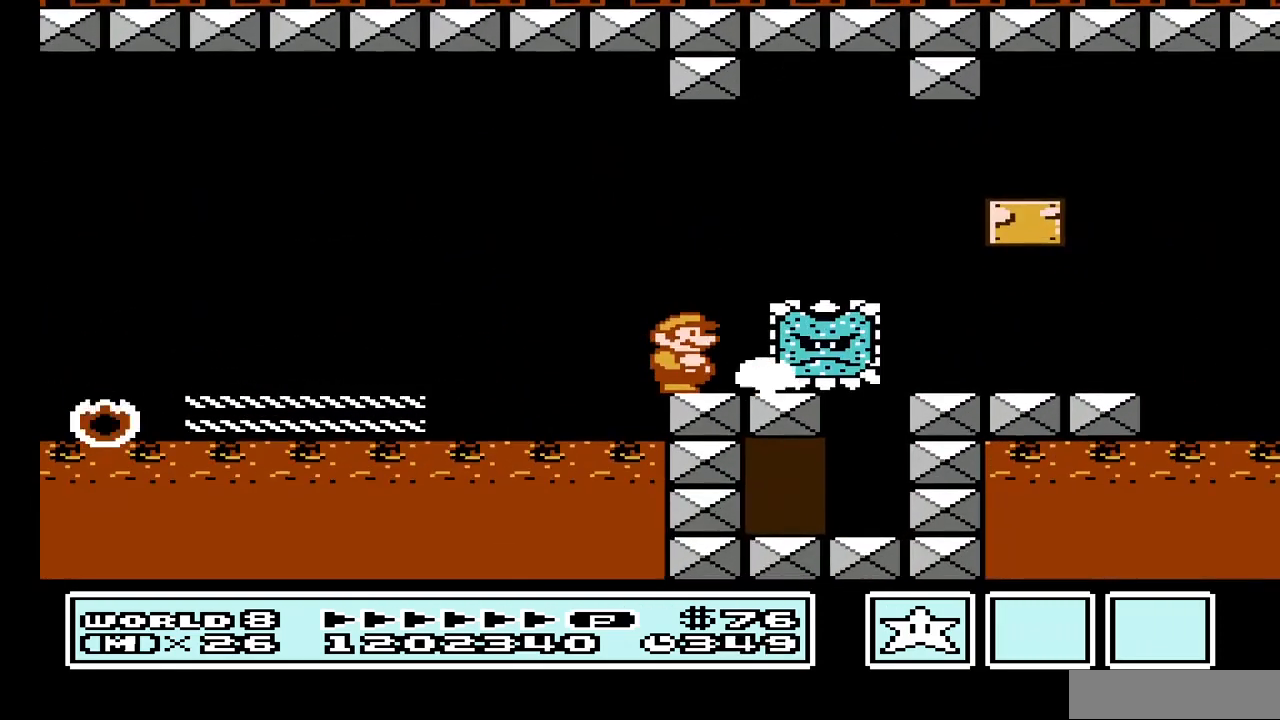
{"buttons": ["B"], "events": [[33, "B", "down"], [167, "B", "up"], [300, "B", "down"], [400, "B", "up"], [500, "B", "down"]]}
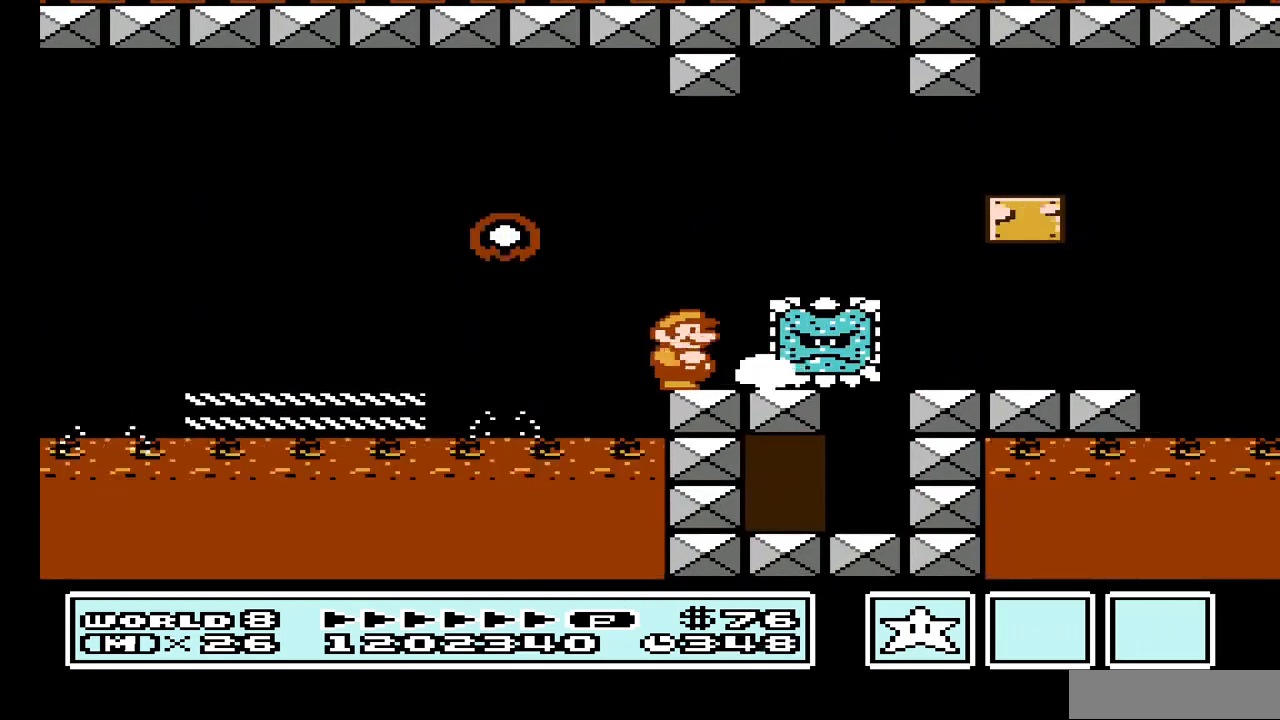
{"buttons": ["B"], "events": [[100, "B", "up"], [200, "B", "down"], [300, "B", "up"], [367, "B", "down"]]}
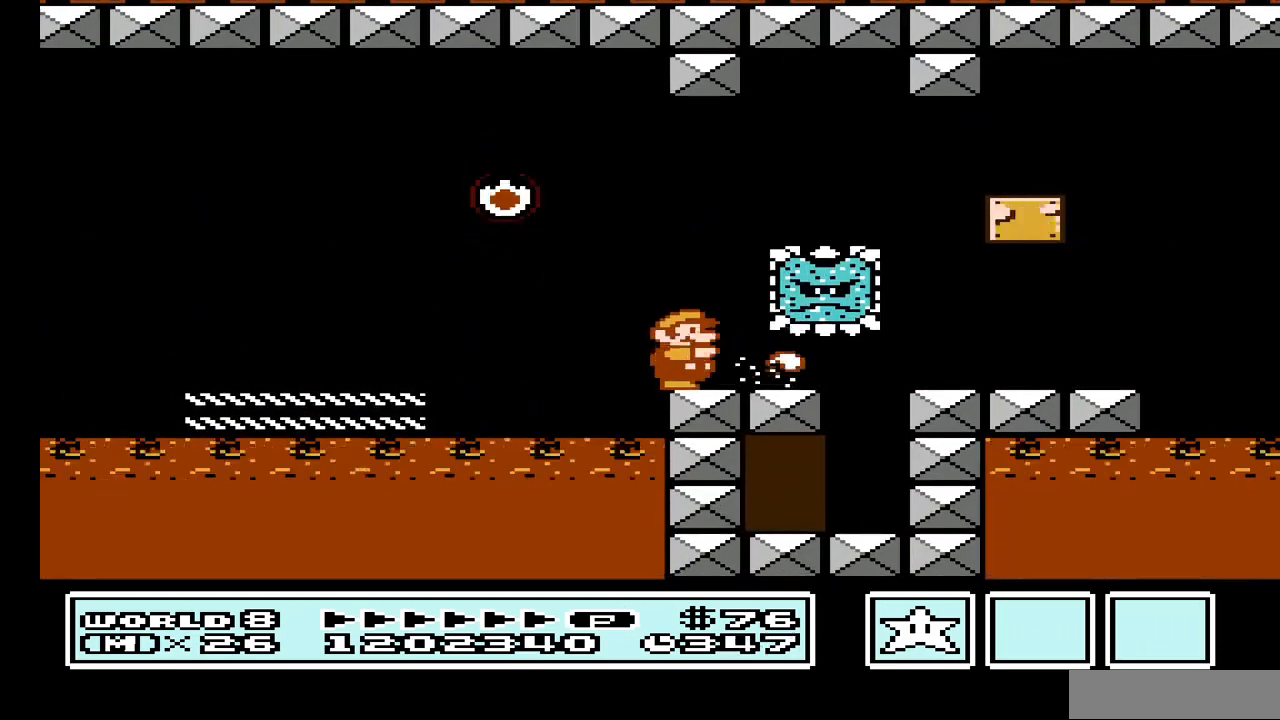
{"buttons": ["B", "DPAD_RIGHT"], "events": [[67, "DPAD_RIGHT", "down"]]}
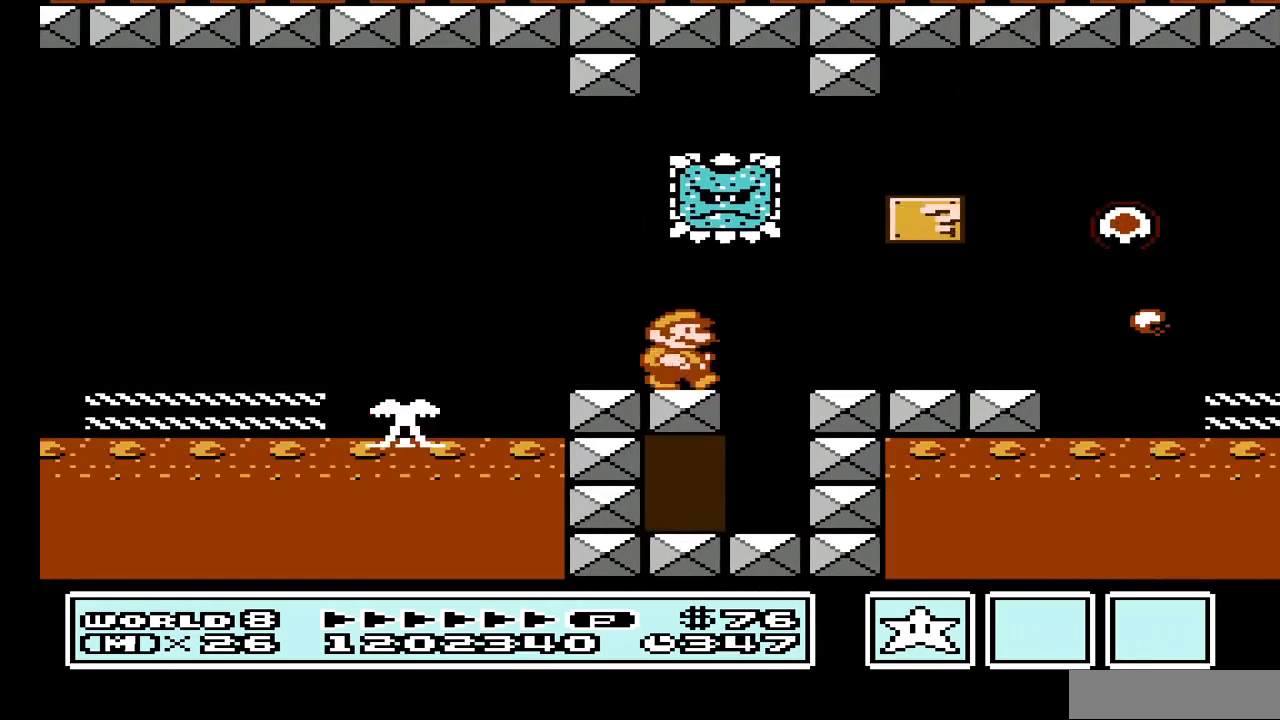
{"buttons": ["B"], "events": [[233, "DPAD_RIGHT", "up"], [300, "A", "down"], [300, "DPAD_LEFT", "down"], [500, "A", "up"], [500, "DPAD_LEFT", "up"]]}
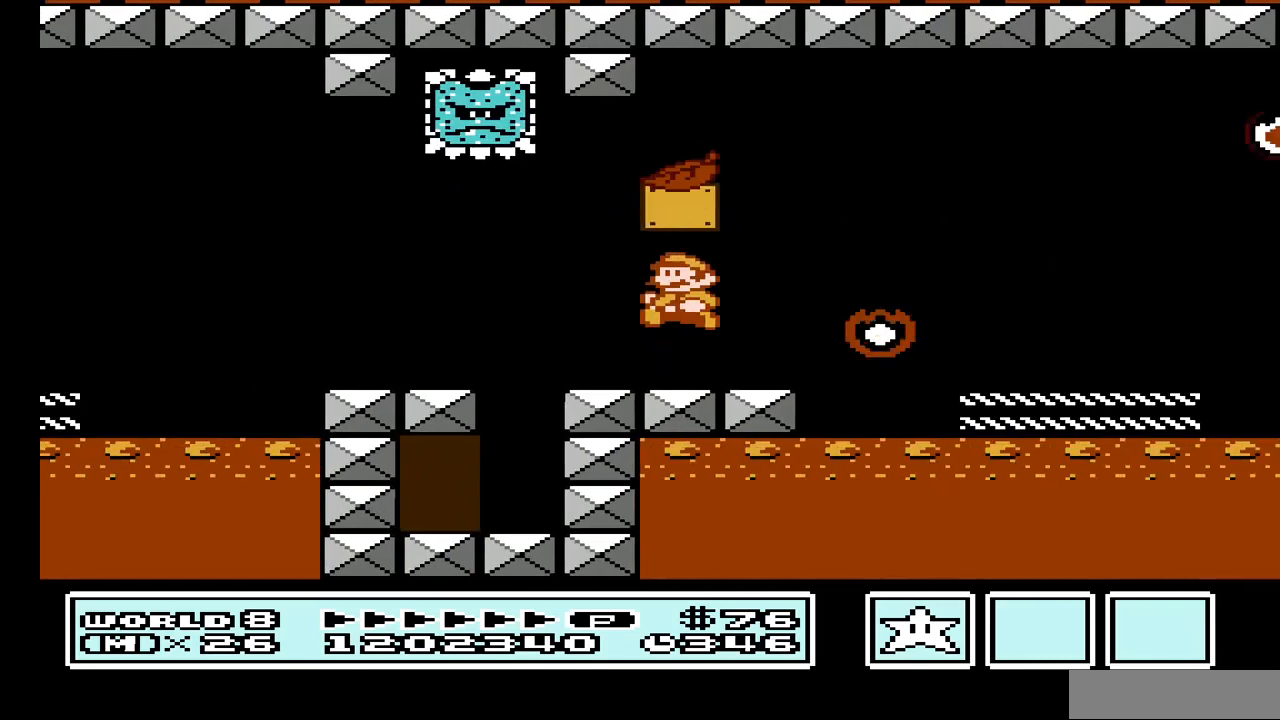
{"buttons": ["A", "DPAD_LEFT"], "events": [[100, "B", "up"], [300, "DPAD_RIGHT", "down"], [367, "A", "down"], [400, "DPAD_RIGHT", "up"], [467, "DPAD_LEFT", "down"]]}
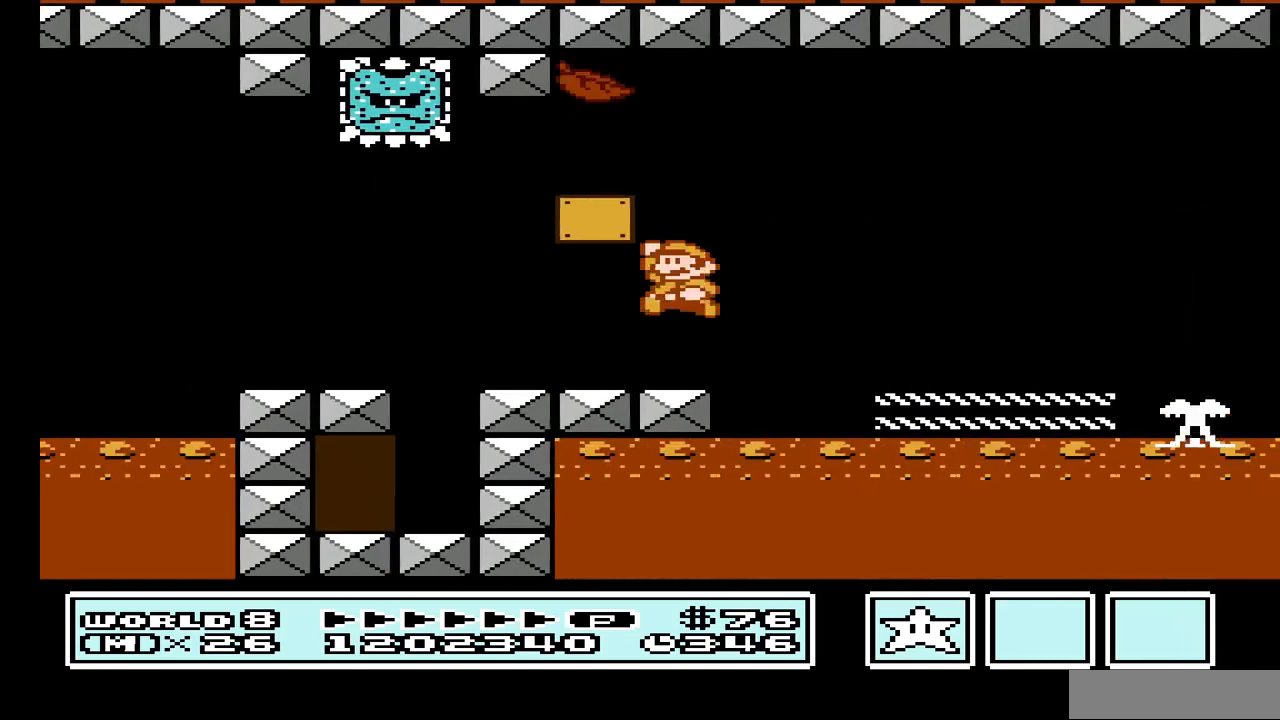
{"buttons": ["B", "DPAD_RIGHT"], "events": [[333, "DPAD_LEFT", "up"], [367, "A", "up"], [400, "B", "down"], [400, "DPAD_RIGHT", "down"]]}
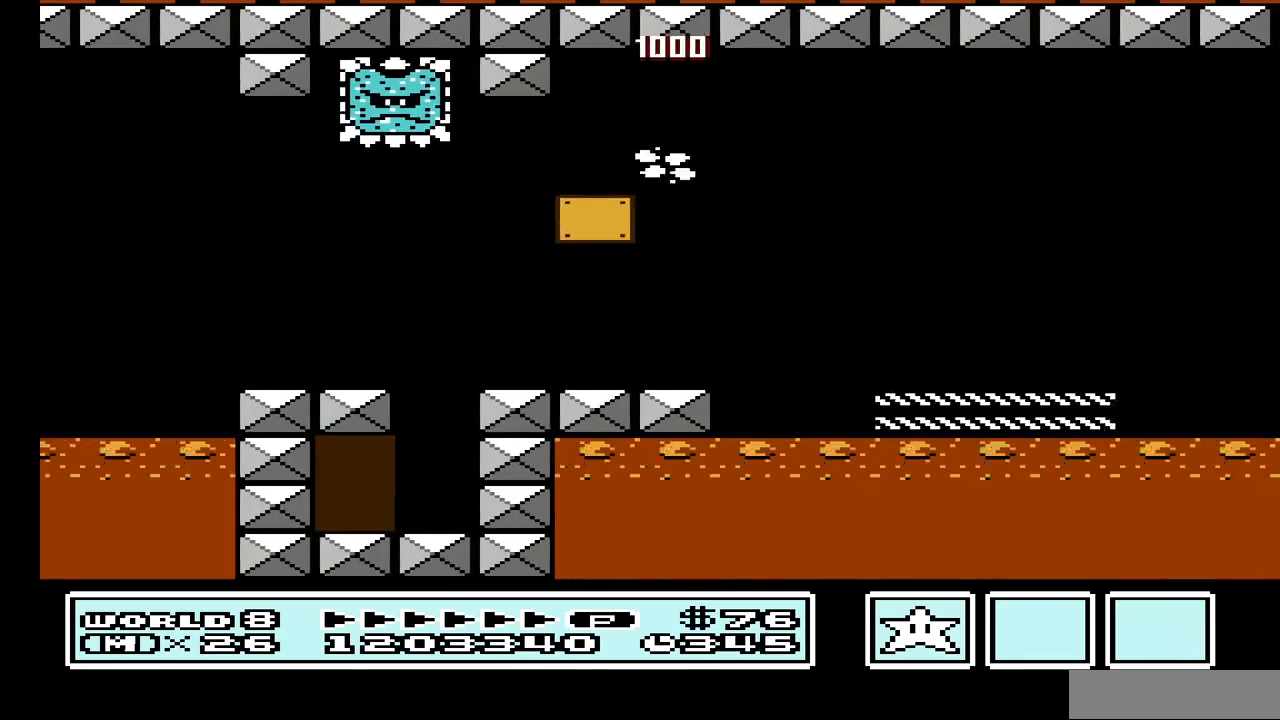
{"buttons": ["B"], "events": [[33, "B", "up"], [133, "DPAD_RIGHT", "up"], [167, "B", "down"], [300, "B", "up"], [367, "B", "down"]]}
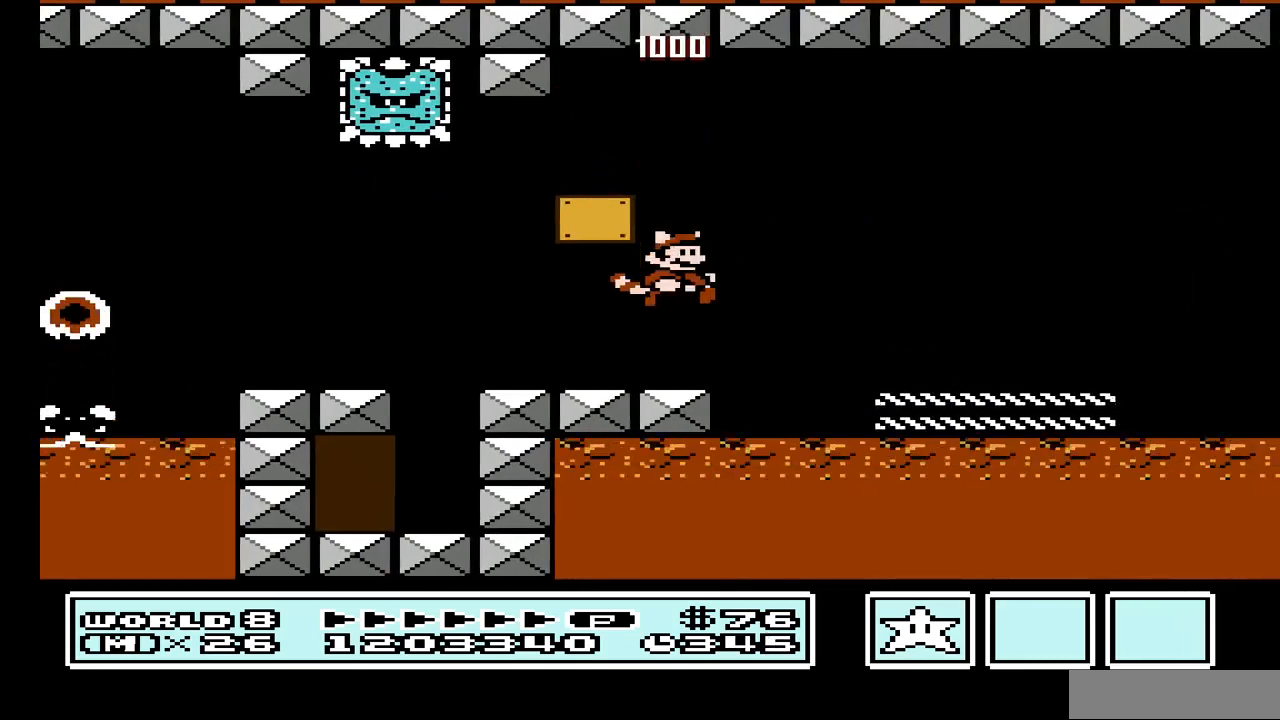
{"buttons": [], "events": [[33, "B", "up"], [300, "A", "down"], [433, "A", "up"]]}
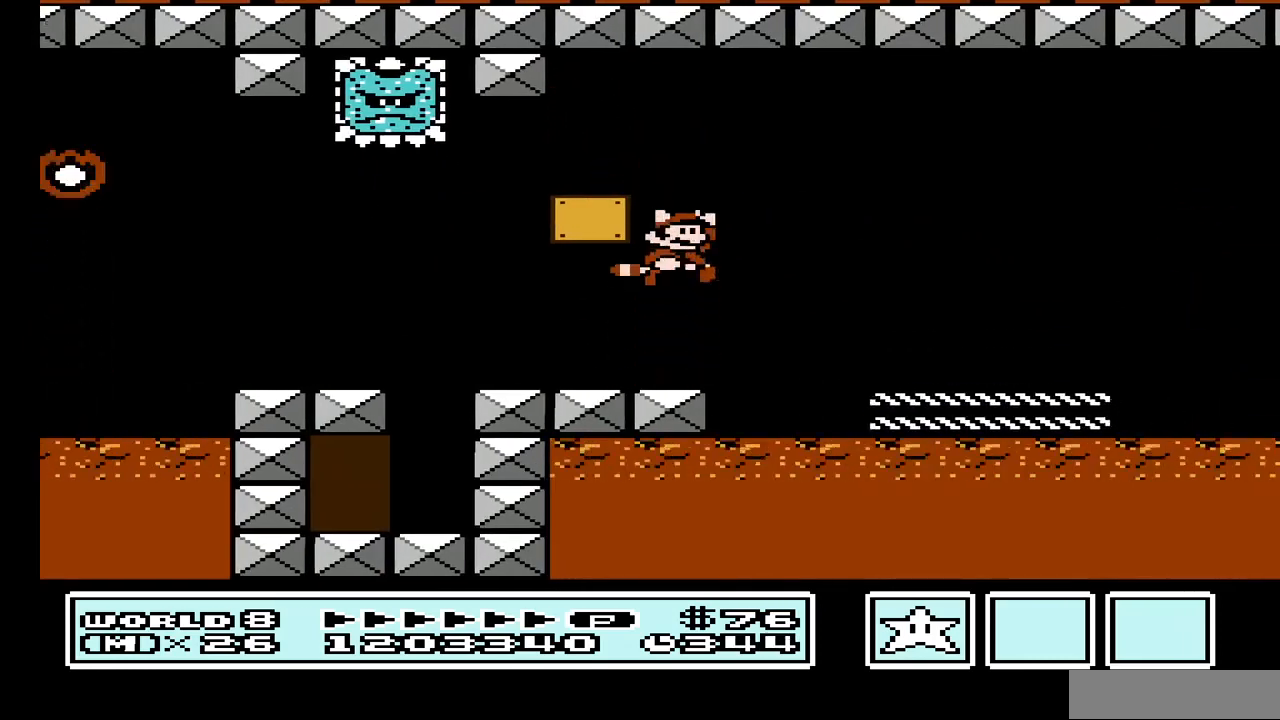
{"buttons": [], "events": [[33, "A", "down"], [133, "A", "up"], [233, "A", "down"], [367, "A", "up"], [400, "DPAD_LEFT", "down"], [500, "DPAD_LEFT", "up"]]}
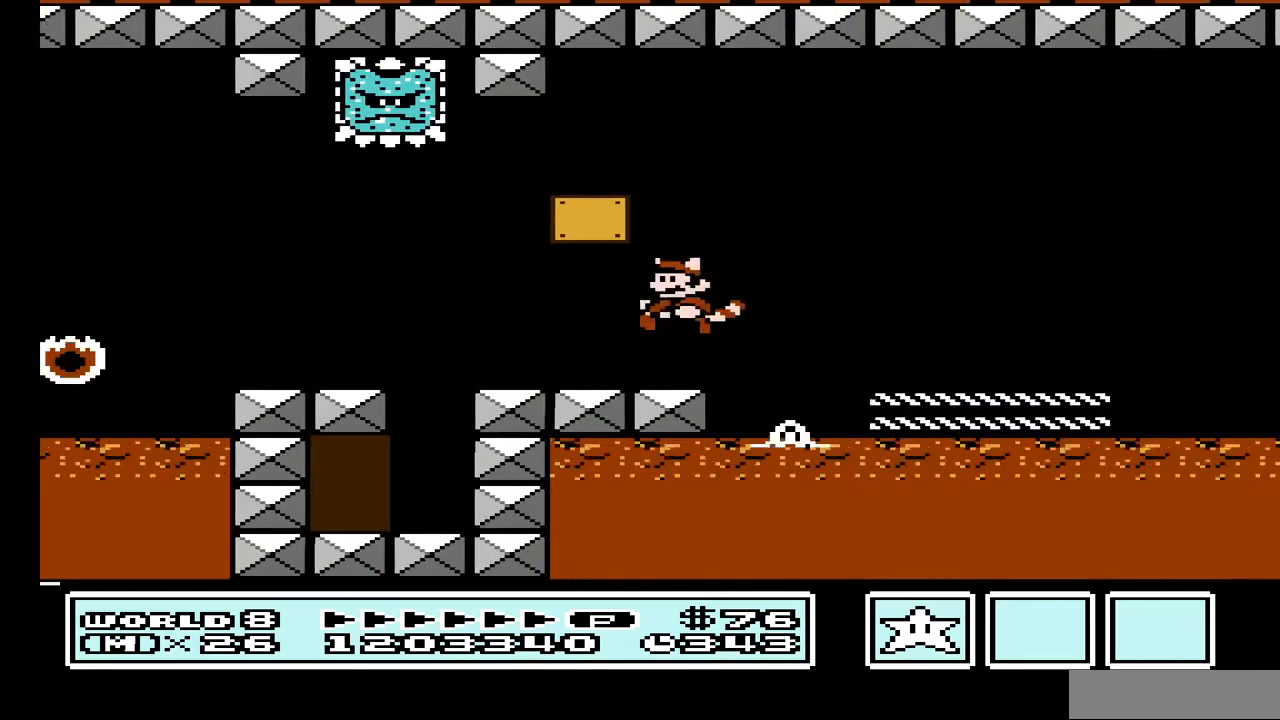
{"buttons": ["B"], "events": [[67, "B", "down"], [200, "DPAD_RIGHT", "down"], [267, "DPAD_RIGHT", "up"]]}
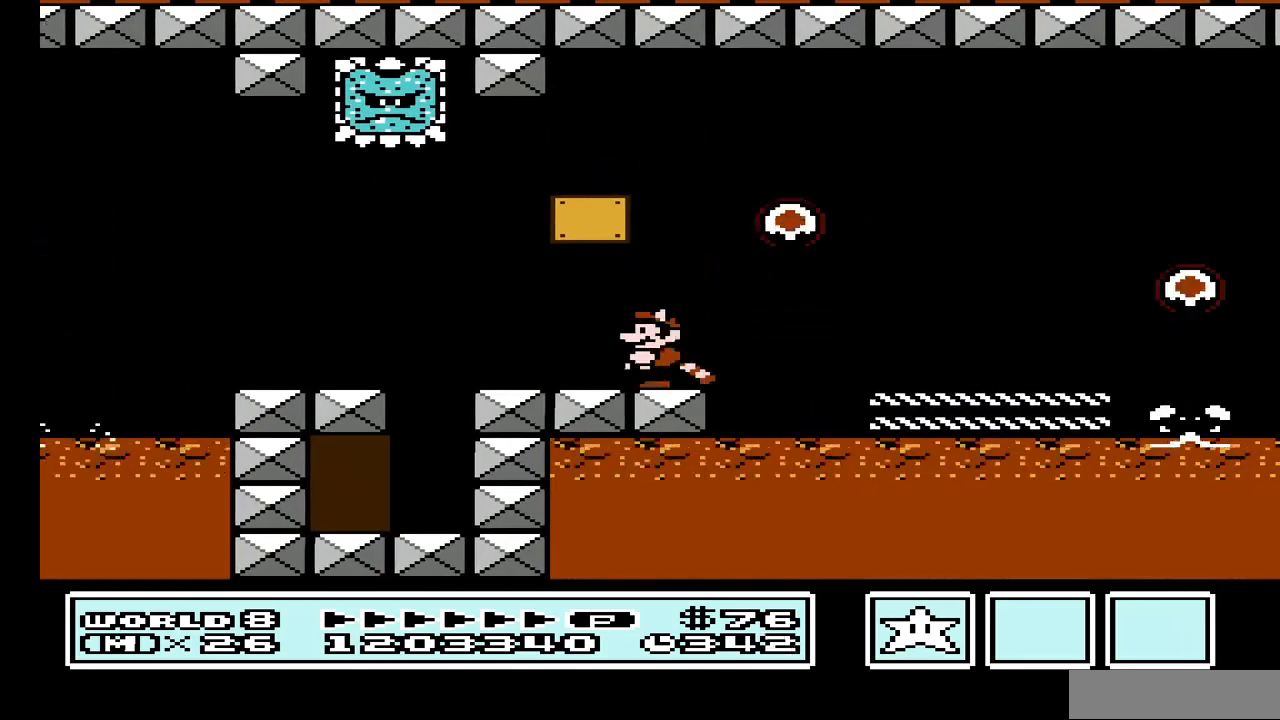
{"buttons": ["DPAD_RIGHT"], "events": [[167, "B", "up"], [233, "DPAD_RIGHT", "down"], [333, "A", "down"], [500, "A", "up"]]}
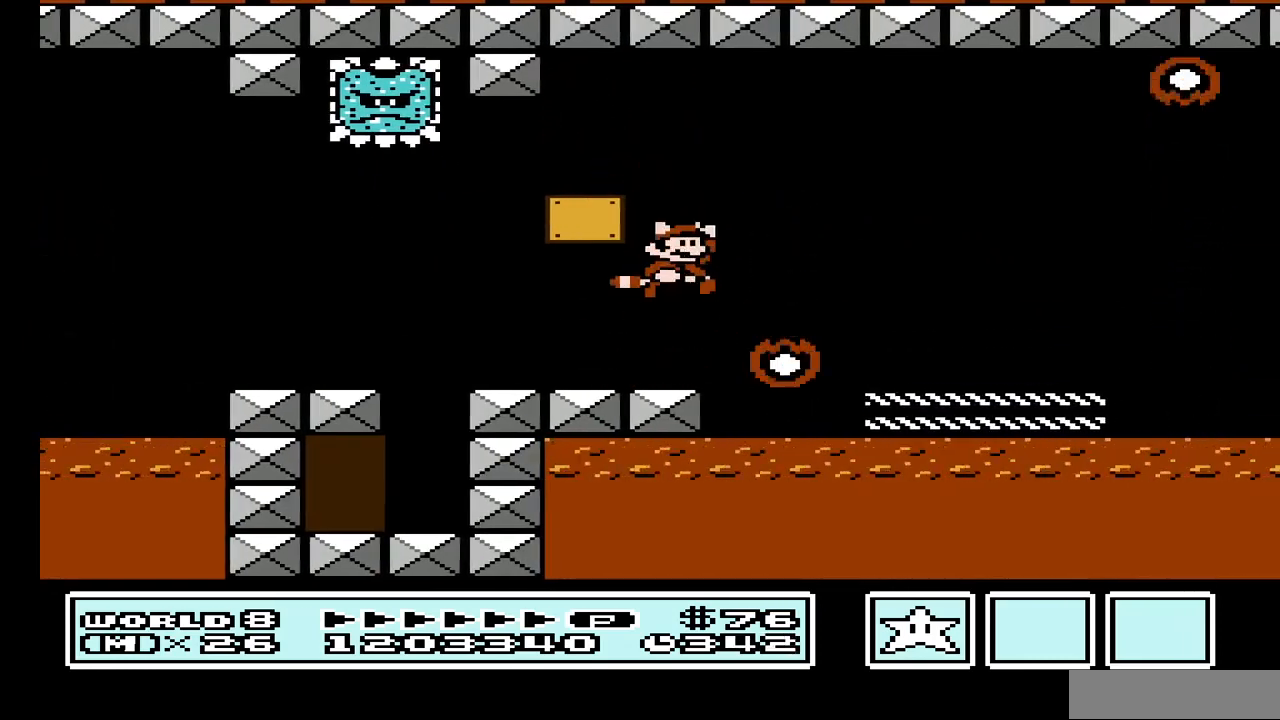
{"buttons": ["B", "DPAD_RIGHT"], "events": [[133, "A", "down"], [267, "A", "up"], [433, "B", "down"]]}
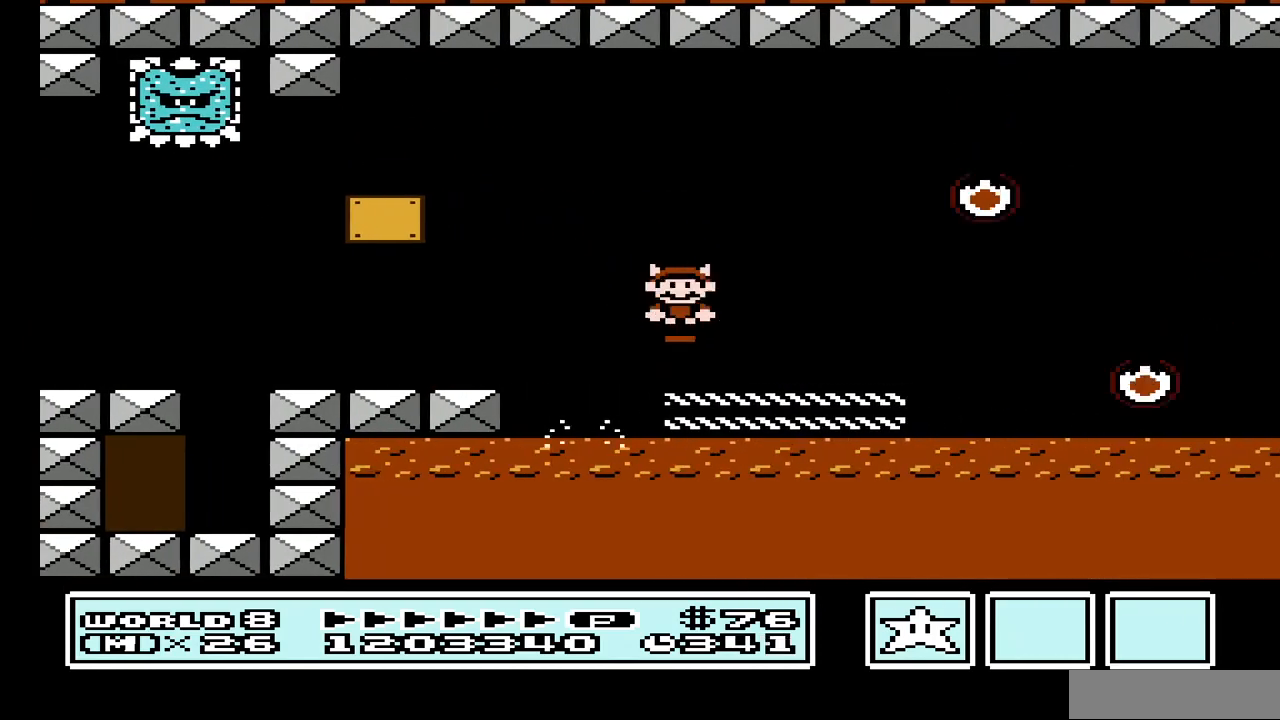
{"buttons": ["DPAD_RIGHT"], "events": [[233, "A", "down"], [400, "B", "up"], [467, "A", "up"]]}
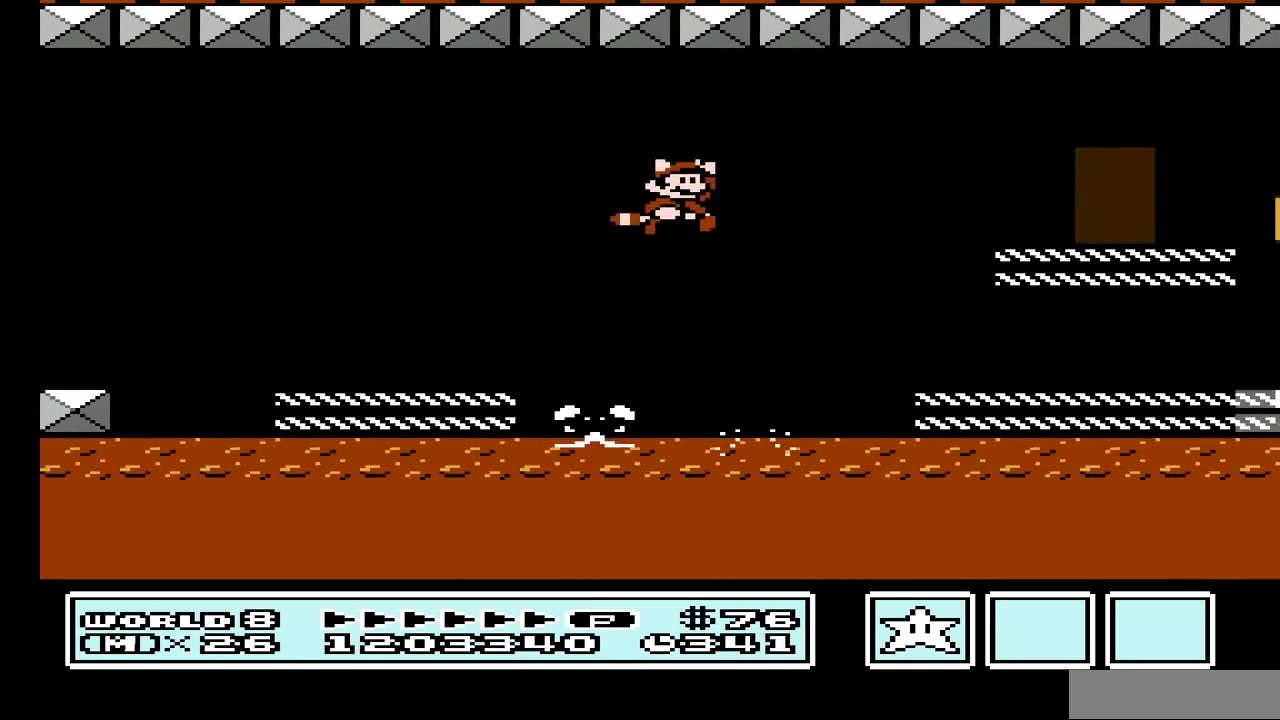
{"buttons": ["DPAD_RIGHT"], "events": [[67, "A", "down"], [200, "A", "up"], [200, "DPAD_RIGHT", "up"], [300, "A", "down"], [467, "A", "up"], [467, "DPAD_RIGHT", "down"]]}
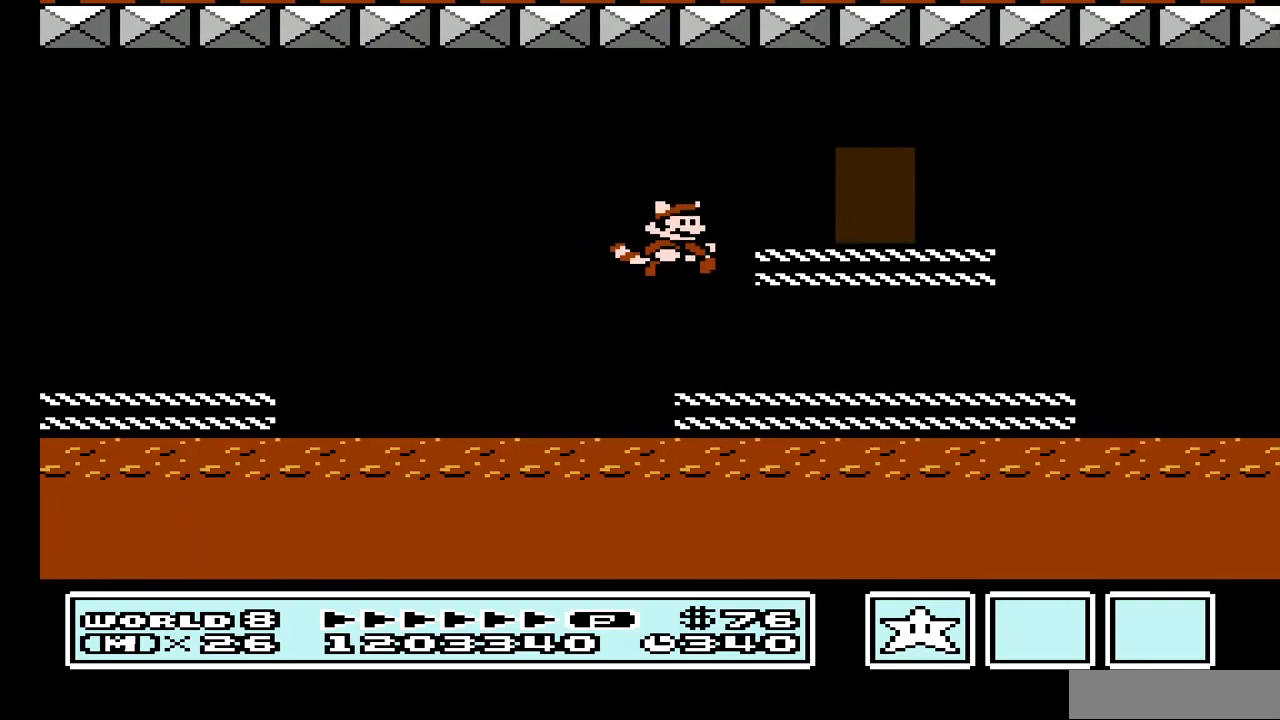
{"buttons": ["B", "DPAD_RIGHT"], "events": [[67, "B", "down"]]}
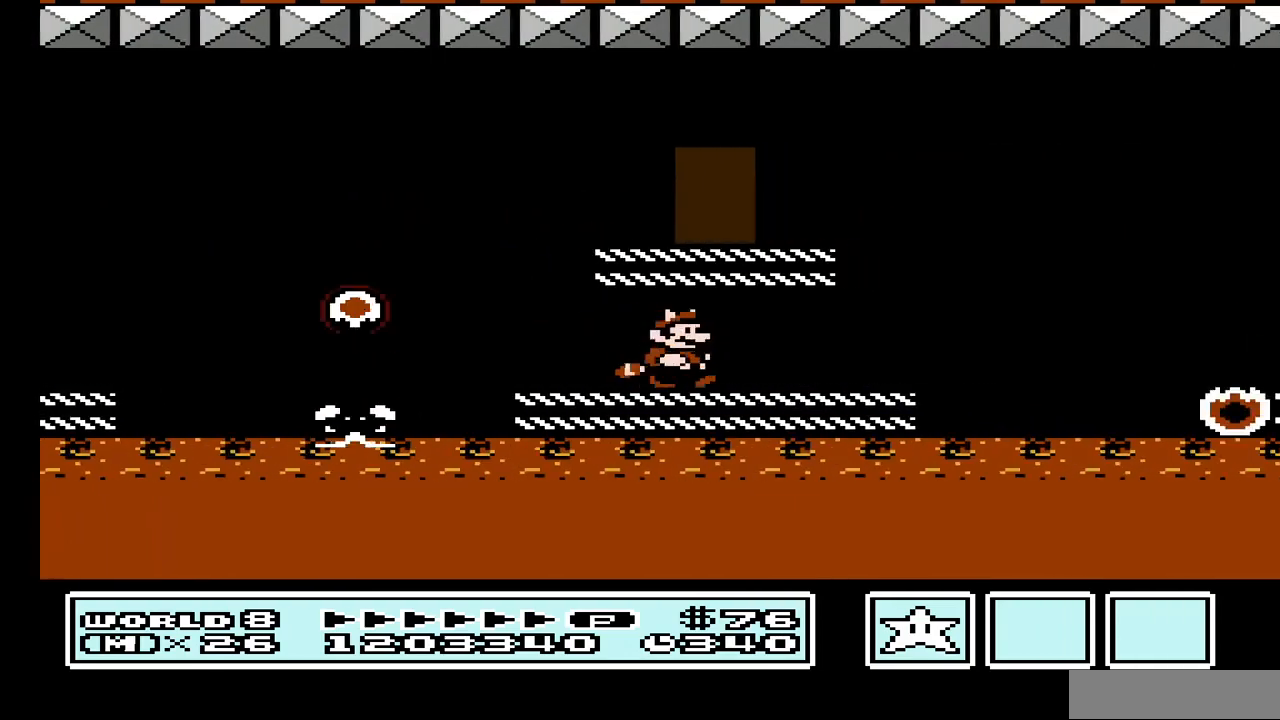
{"buttons": ["A", "B", "DPAD_RIGHT"], "events": [[267, "A", "down"]]}
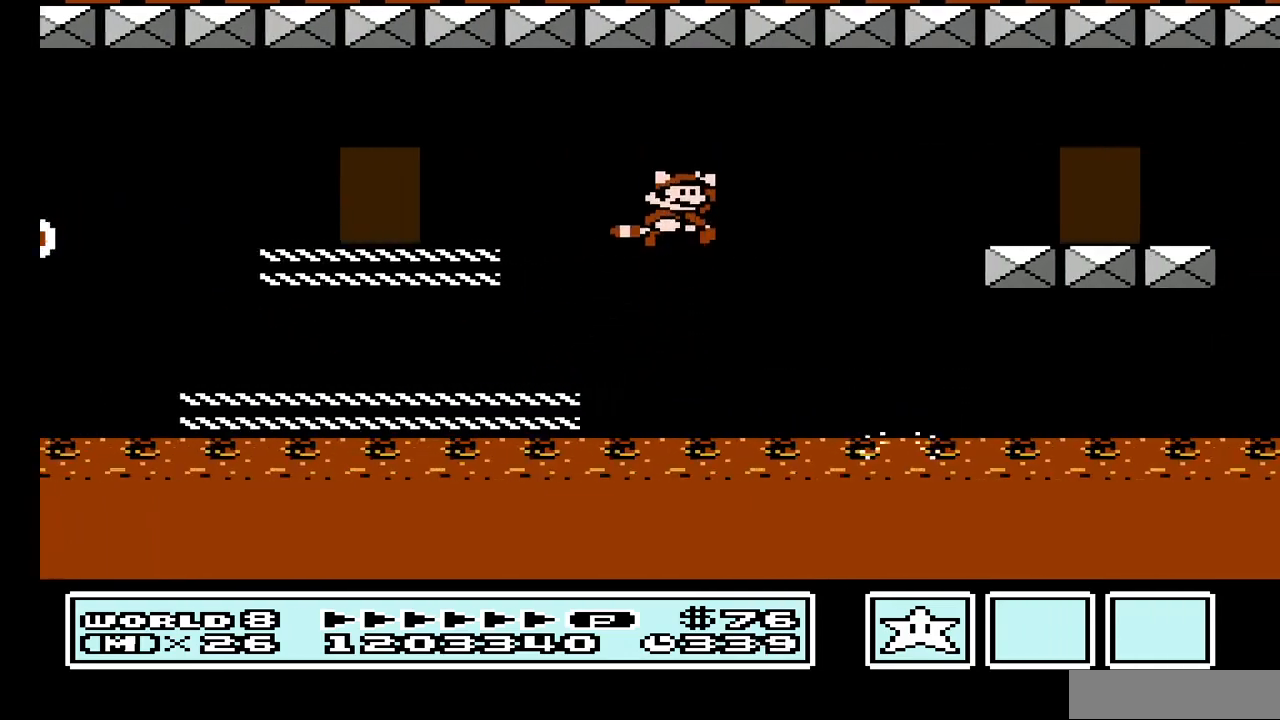
{"buttons": ["DPAD_LEFT"], "events": [[233, "A", "up"], [267, "A", "down"], [267, "B", "up"], [433, "A", "up"], [433, "DPAD_RIGHT", "up"], [500, "DPAD_LEFT", "down"]]}
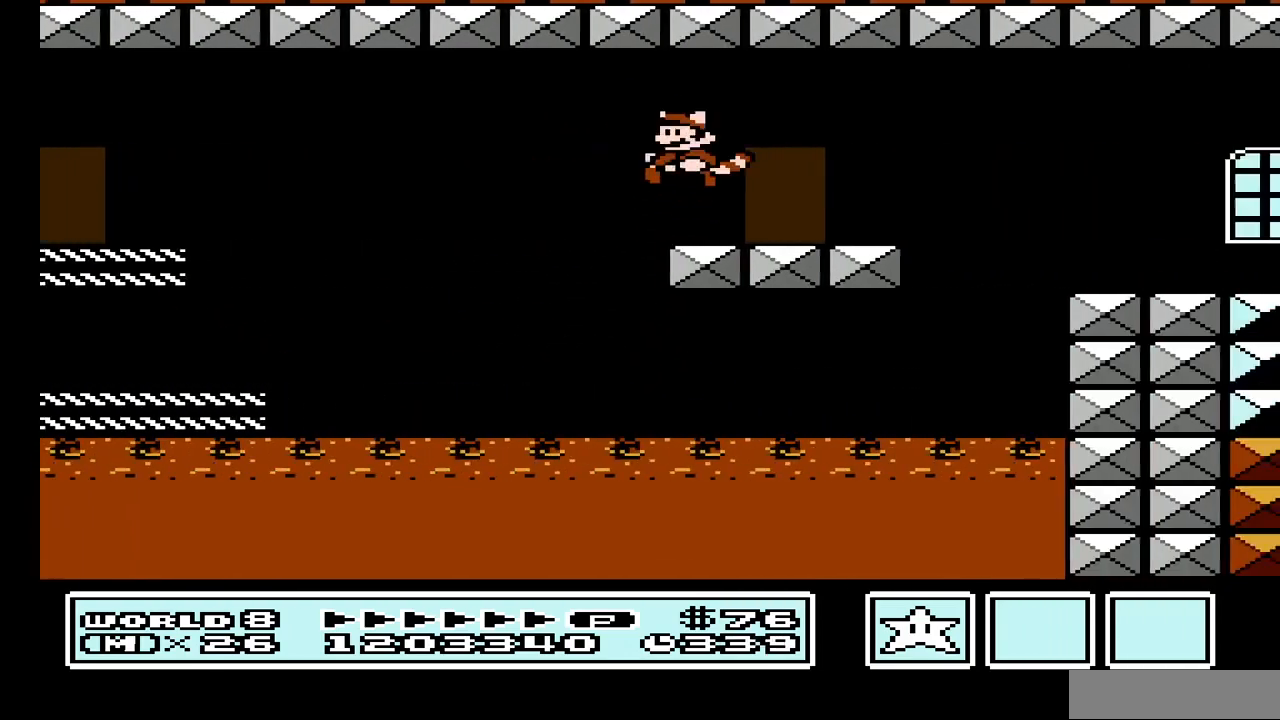
{"buttons": ["DPAD_RIGHT"], "events": [[200, "DPAD_LEFT", "up"], [233, "DPAD_RIGHT", "down"]]}
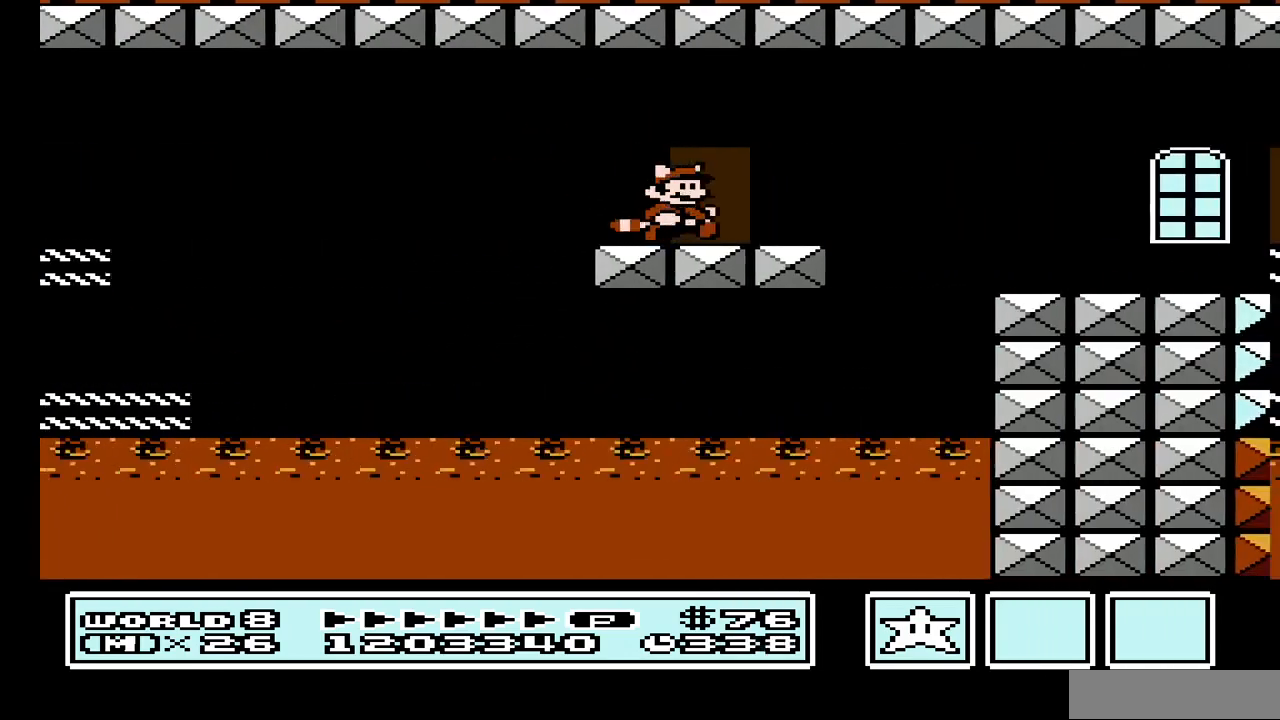
{"buttons": ["DPAD_RIGHT"], "events": [[300, "A", "down"], [467, "A", "up"]]}
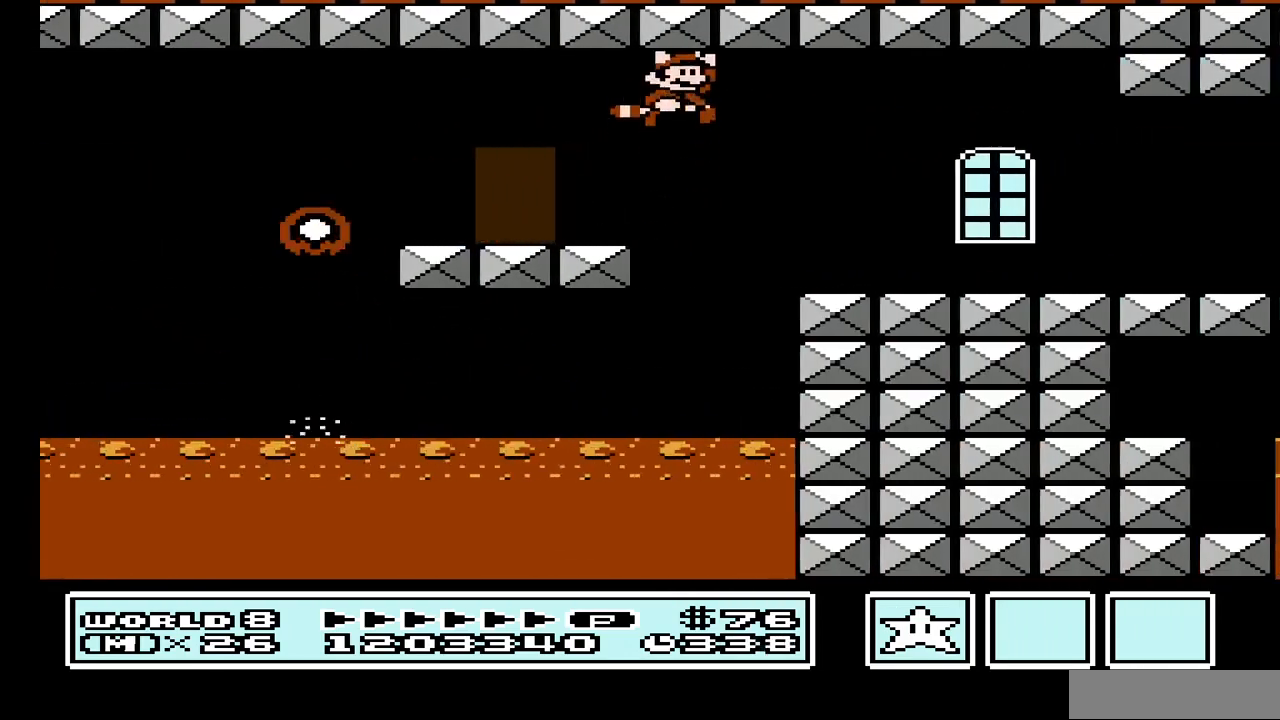
{"buttons": ["B", "DPAD_RIGHT"], "events": [[67, "A", "down"], [167, "A", "up"], [300, "A", "down"], [400, "A", "up"], [400, "B", "down"]]}
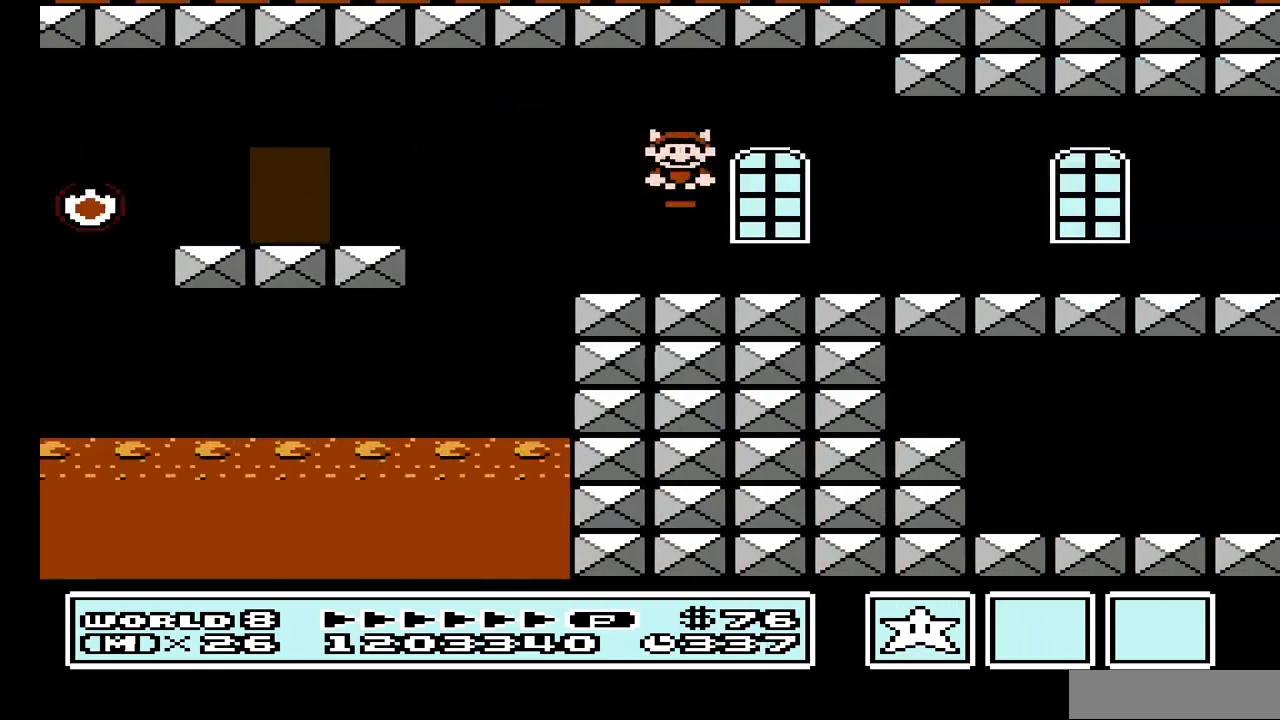
{"buttons": ["B", "DPAD_RIGHT"], "events": []}